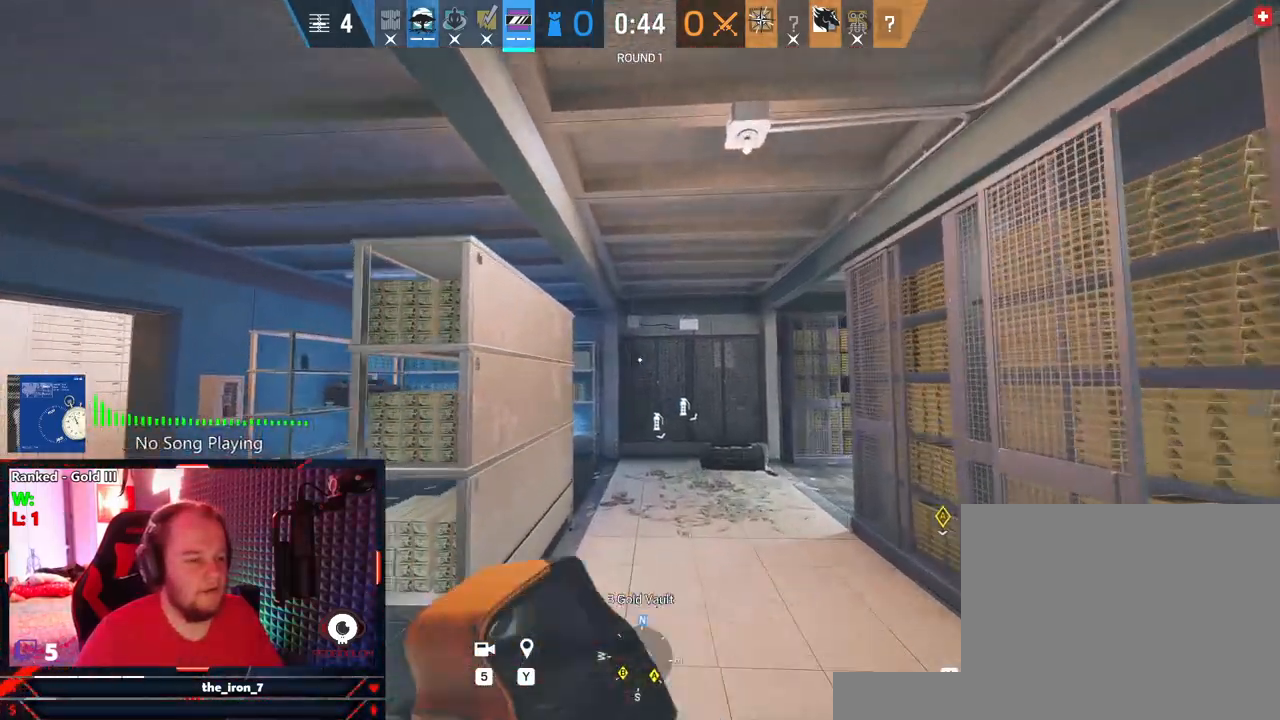
Gameplay with keyboard and mouse; each line is a JSON object with the keys and mouse buttons held at the frame after it. "events" lists presses ("down") and releases ("up") of "1", "2", "3", "4", "5", "a", "alt", "c", "caps_lock", "ctrl", "d", "e", "f", "g", "q", "r", "s", "shift", "space", "t", "tab", "v", "w", "x", "z", "mouse_left", "mouse_wheel" and "mouse_right" between this image and that frame as [ms after this image, input, new state], when the widget could be followed in between. "mouse_left", "mouse_wheel", "mouse_right" = the "left", "wheel", "right" buttons of the "mouse" list. No other keys are recorded. "wheel" means that the mouse wheel is clicked or scrolled. "mouse_move" is the direction in which the mouse moves at that frame (one of eight, or "still"), when it could be read.
{"keys": ["shift", "w"], "mouse": [], "mouse_move": "right", "events": []}
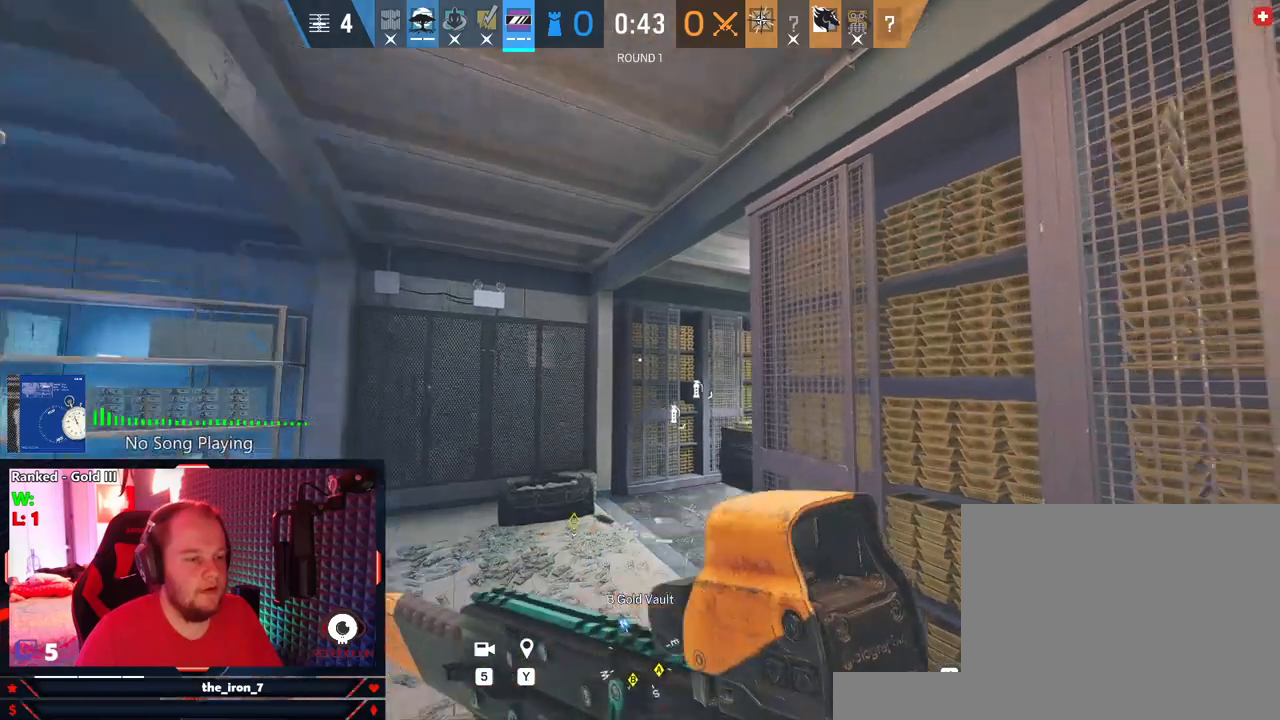
{"keys": [], "mouse": [], "mouse_move": "right", "events": [[41, "a", "down"], [145, "shift", "up"], [229, "w", "up"], [437, "a", "up"]]}
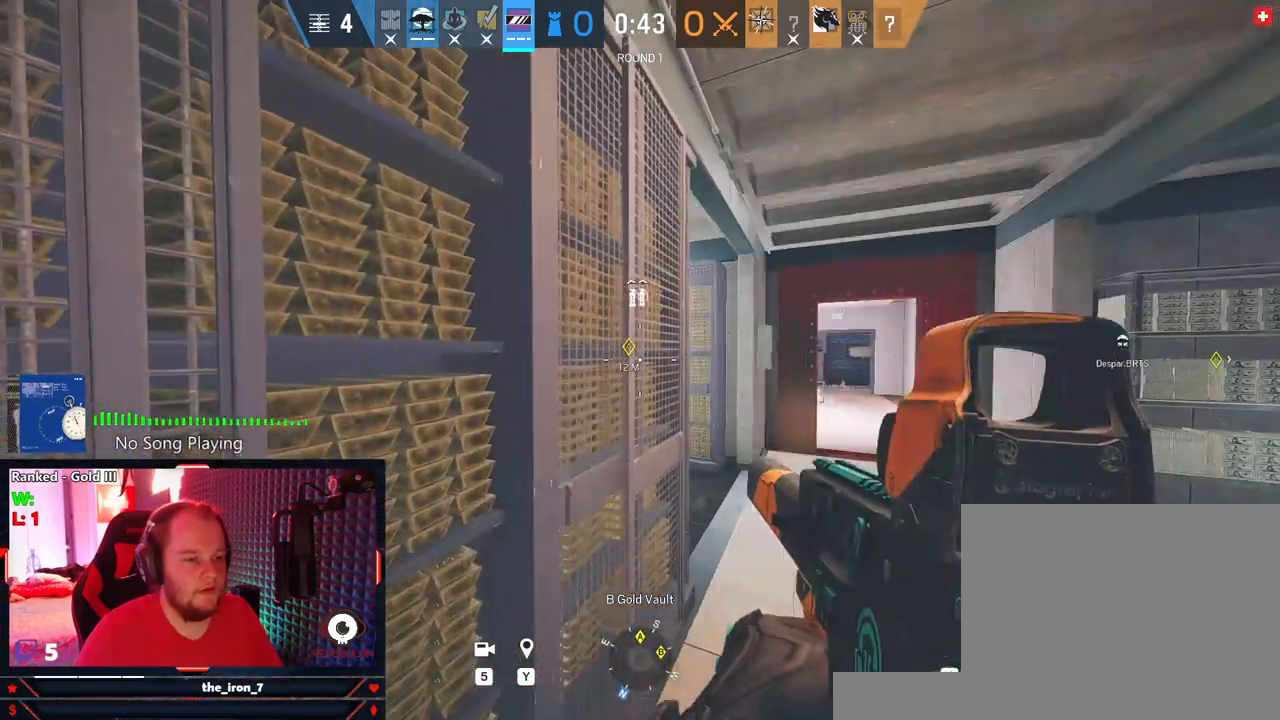
{"keys": ["w"], "mouse": [], "mouse_move": "still", "events": [[312, "w", "down"]]}
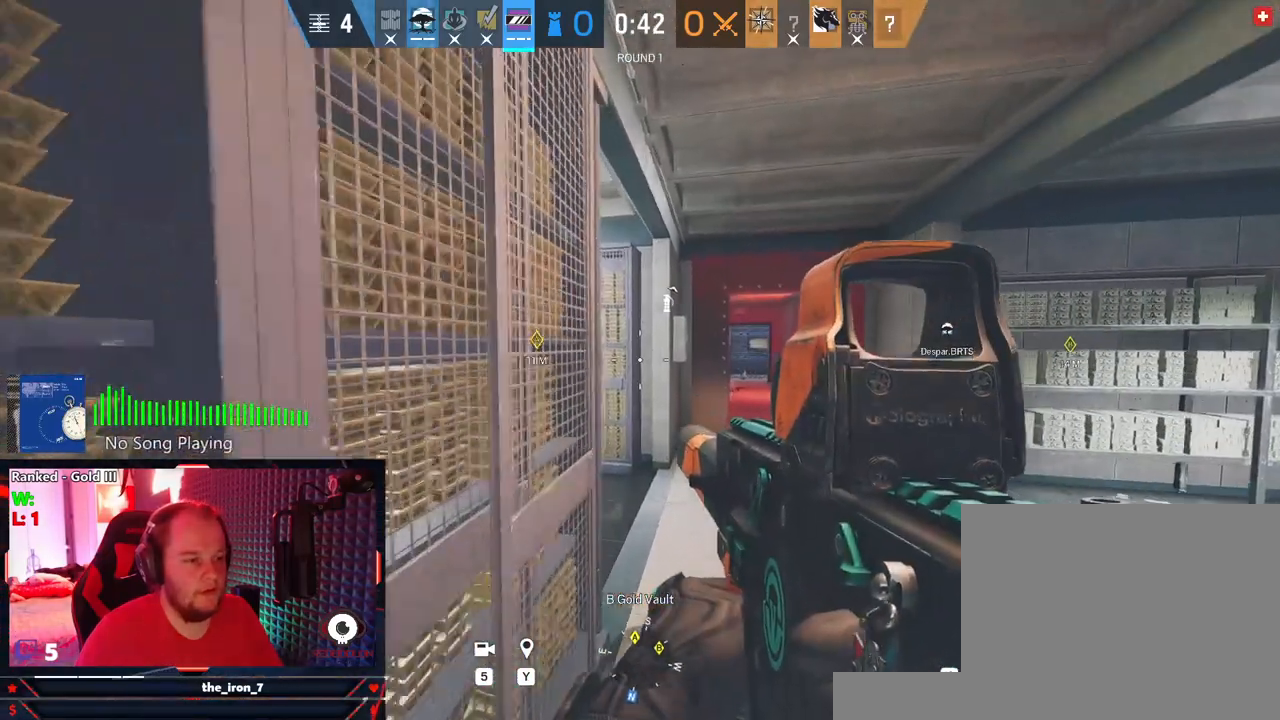
{"keys": ["w"], "mouse": [], "mouse_move": "still", "events": []}
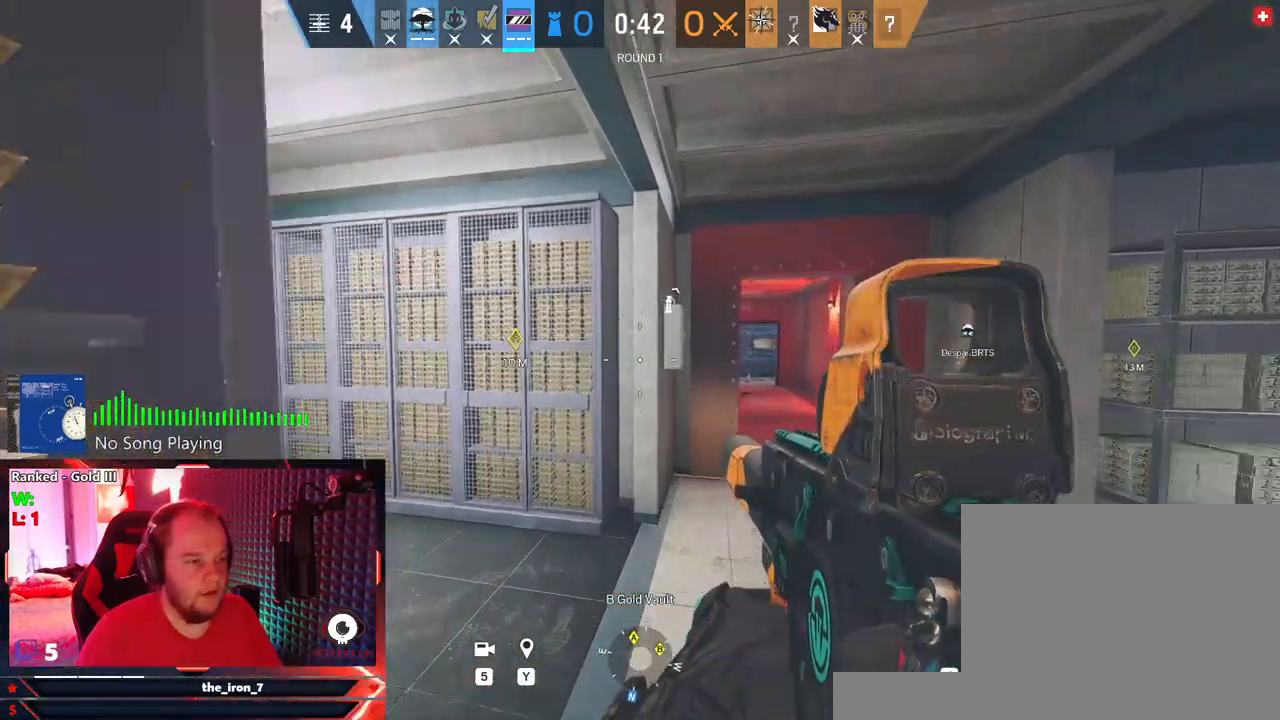
{"keys": ["w"], "mouse": [], "mouse_move": "still", "events": []}
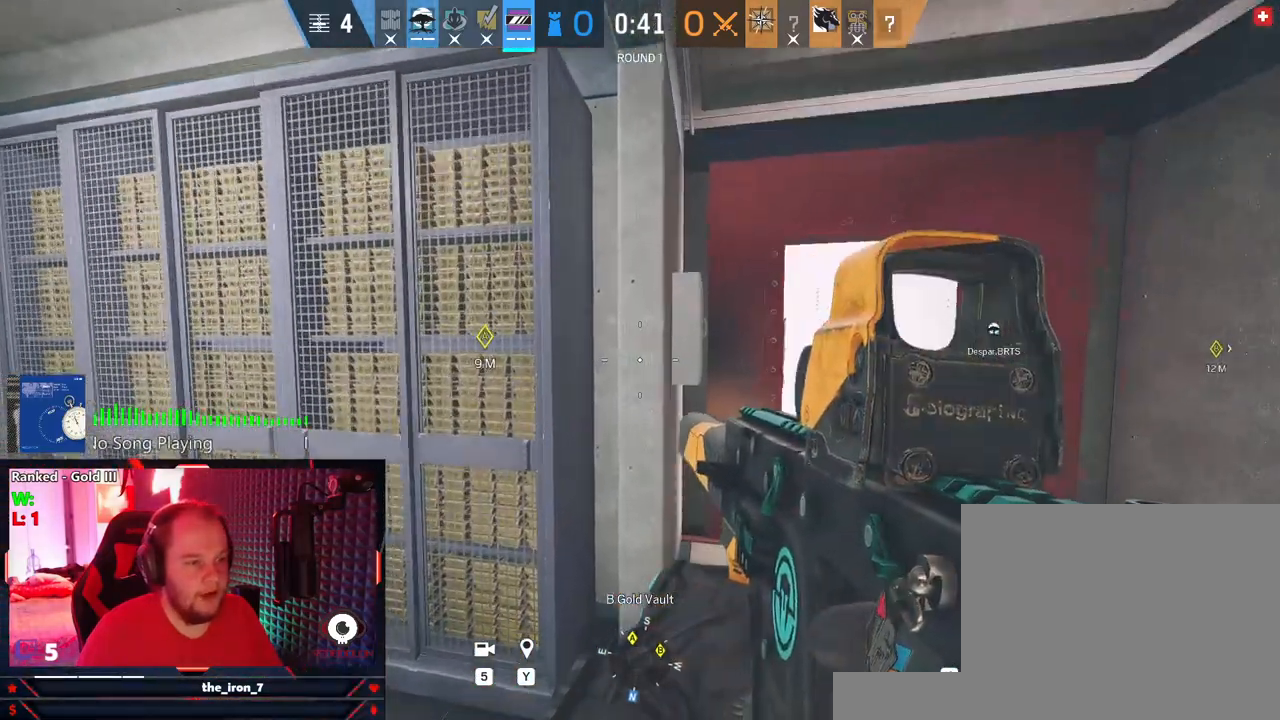
{"keys": ["d", "w"], "mouse": [], "mouse_move": "still", "events": [[104, "a", "down"], [166, "w", "up"], [250, "a", "up"], [312, "d", "down"], [354, "w", "down"]]}
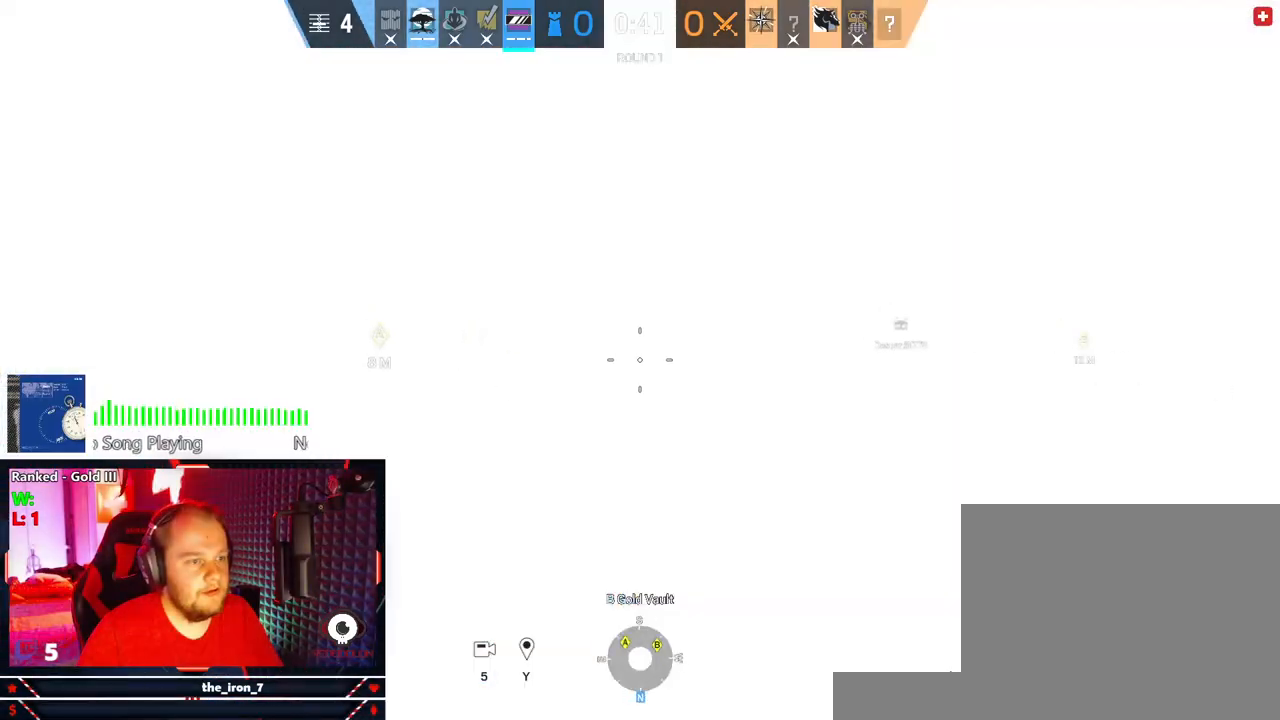
{"keys": ["d"], "mouse": [], "mouse_move": "right", "events": [[83, "a", "down"], [83, "d", "up"], [83, "w", "up"], [416, "a", "up"], [416, "d", "down"]]}
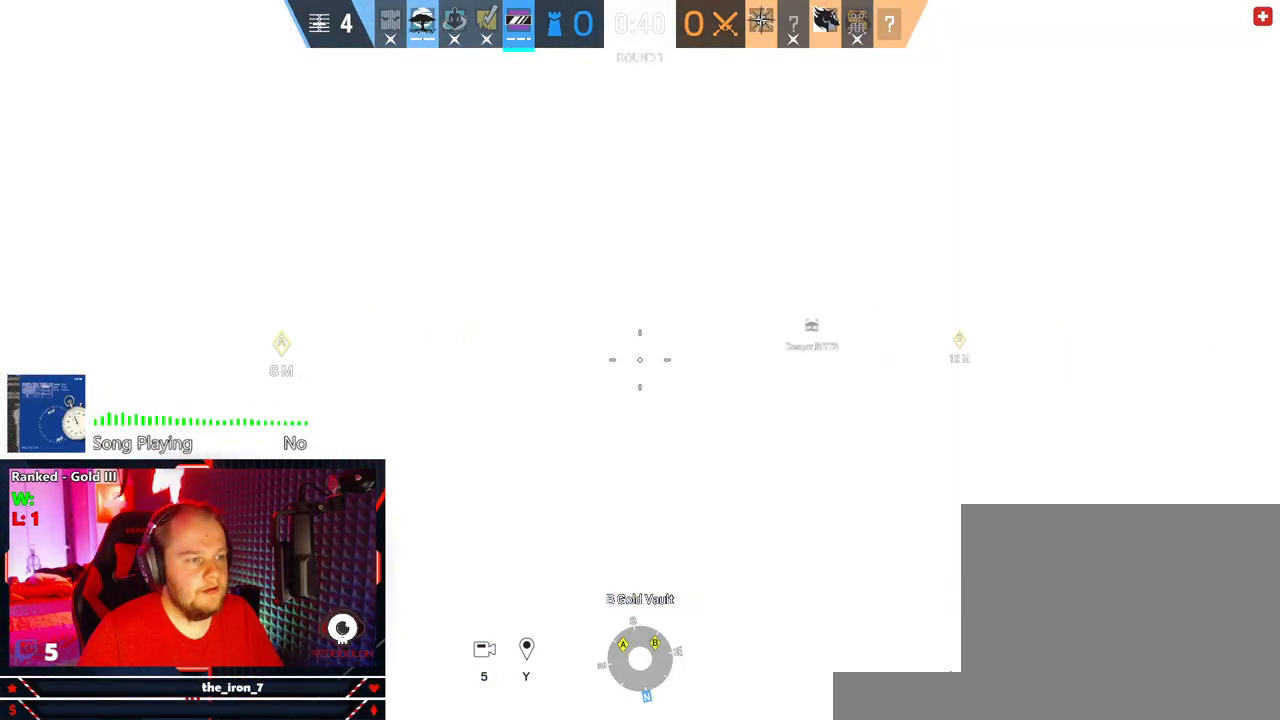
{"keys": ["d"], "mouse": [], "mouse_move": "still", "events": []}
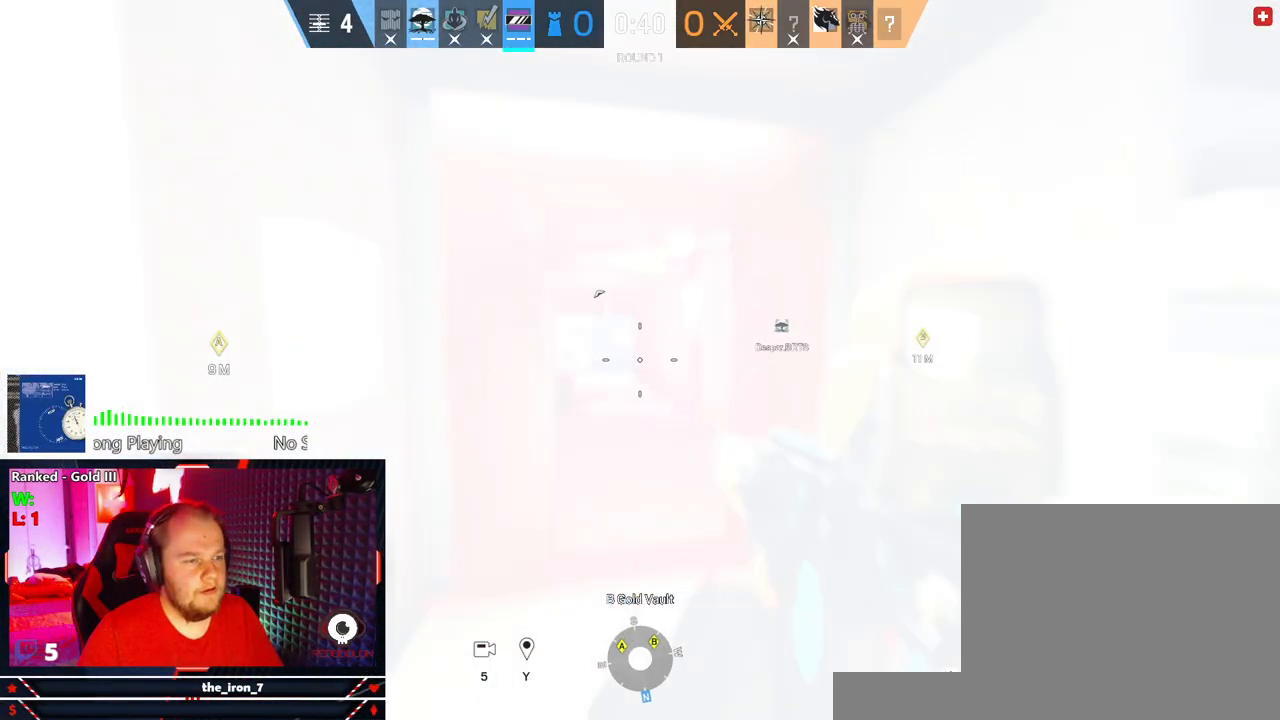
{"keys": ["shift", "w"], "mouse": [], "events": [[62, "w", "down"], [104, "d", "up"], [208, "shift", "down"]]}
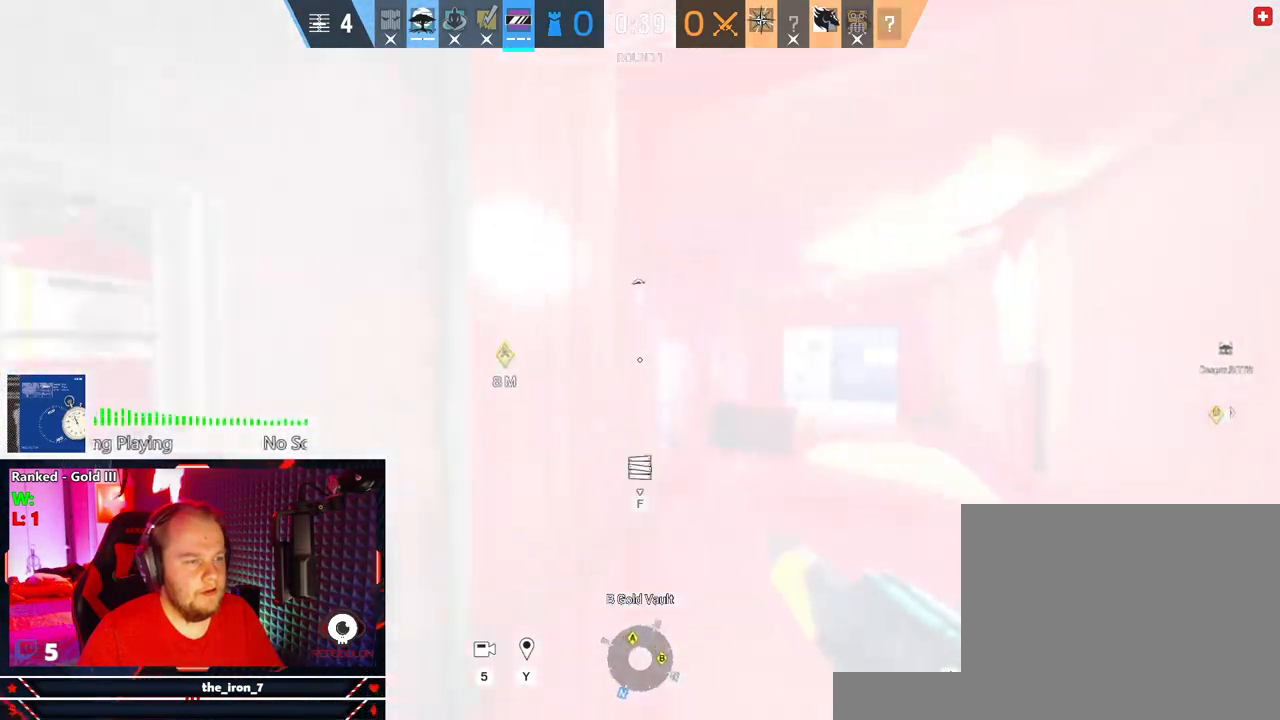
{"keys": ["a", "shift", "w"], "mouse": [], "mouse_move": "still", "events": [[125, "a", "down"]]}
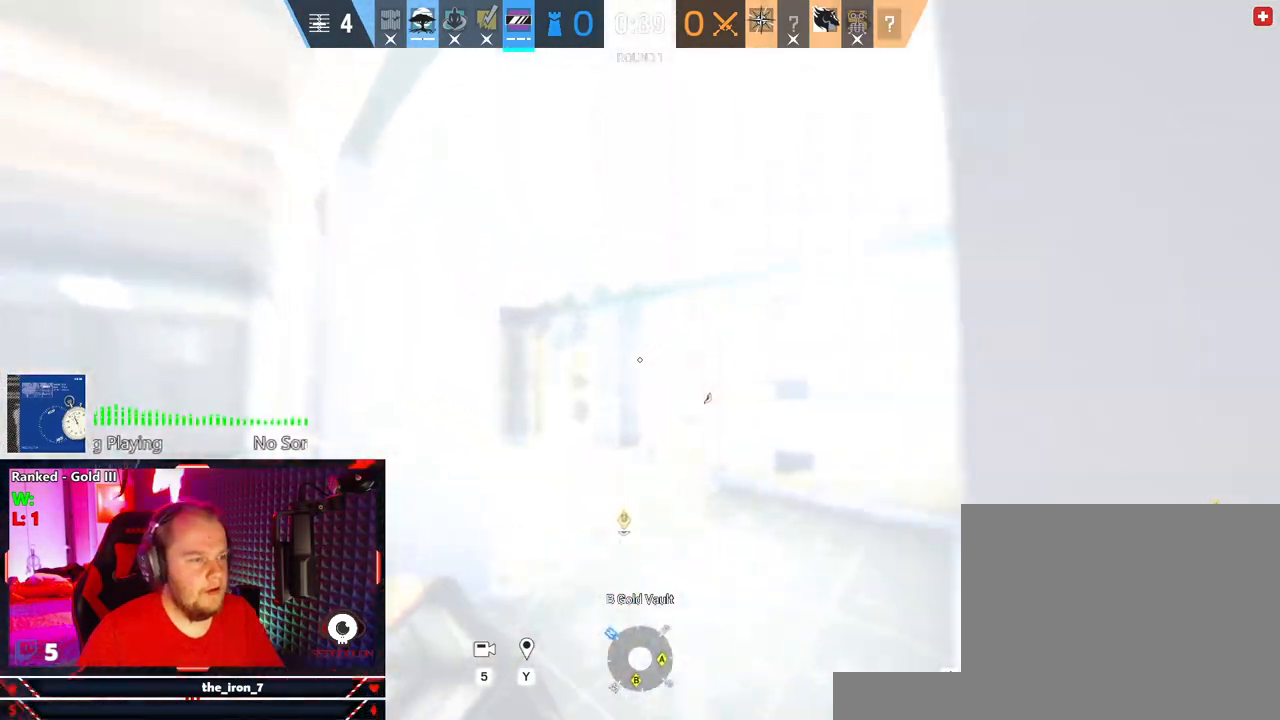
{"keys": ["a", "shift", "w"], "mouse": [], "mouse_move": "still", "events": []}
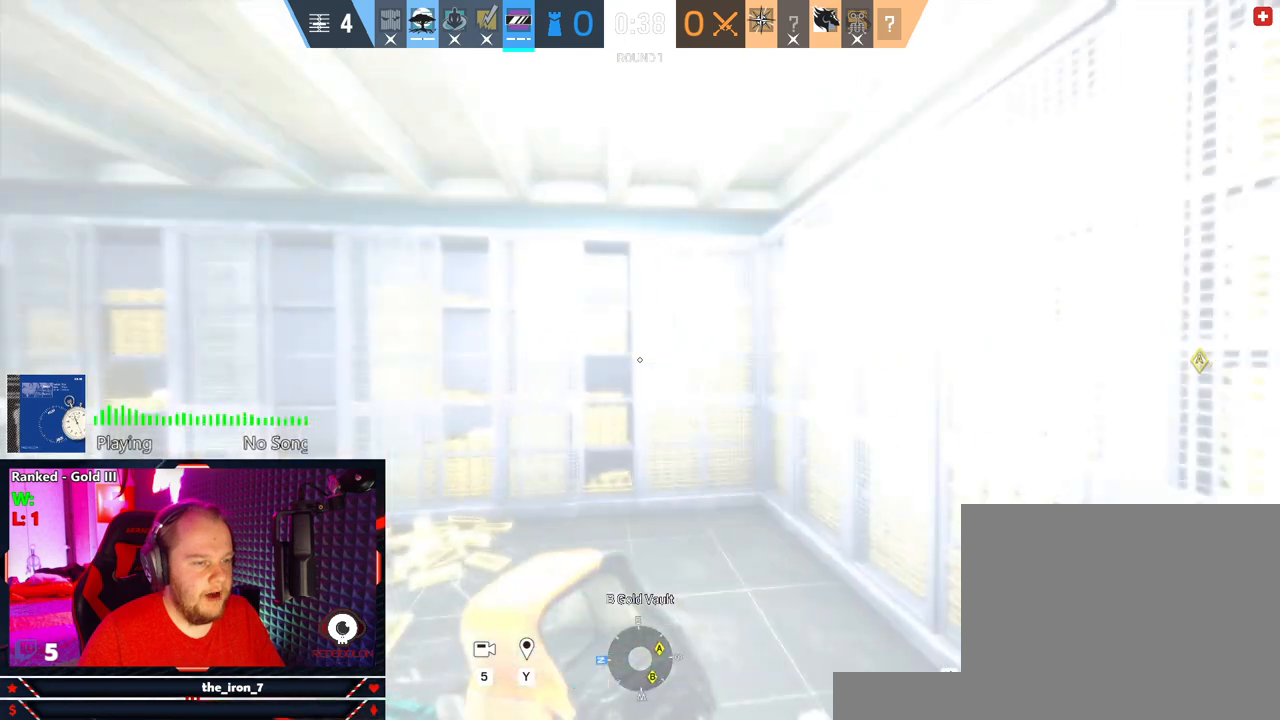
{"keys": ["d", "shift", "w"], "mouse": [], "mouse_move": "still", "events": [[62, "d", "down"], [62, "shift", "up"], [104, "a", "up"], [166, "w", "up"], [250, "w", "down"], [312, "shift", "down"]]}
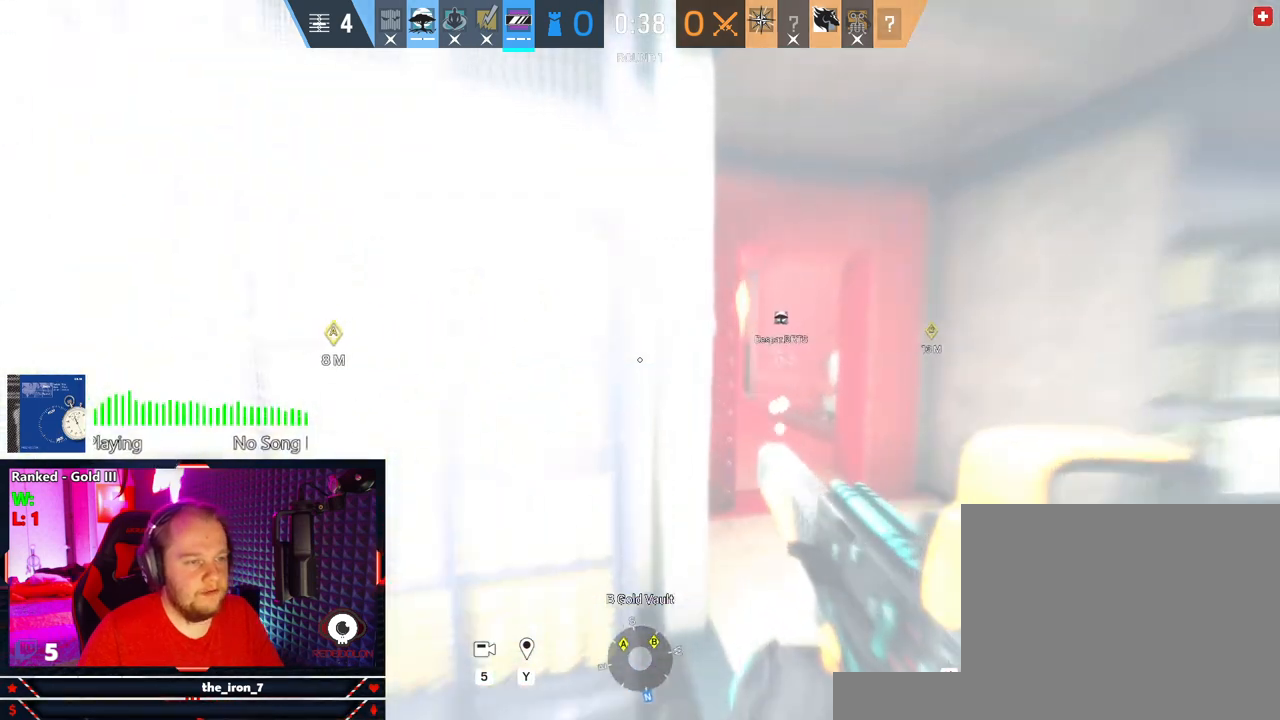
{"keys": ["d", "shift", "w"], "mouse": [], "mouse_move": "still", "events": []}
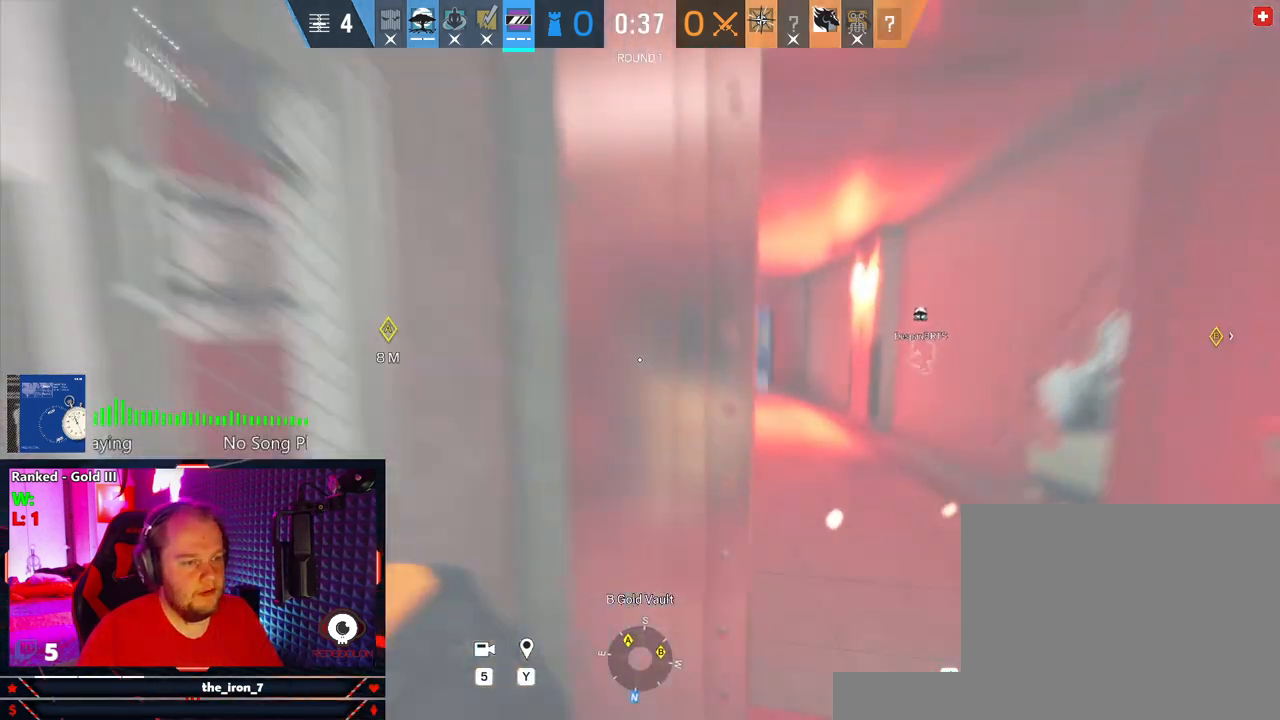
{"keys": ["d", "shift", "w"], "mouse": [], "mouse_move": "left", "events": []}
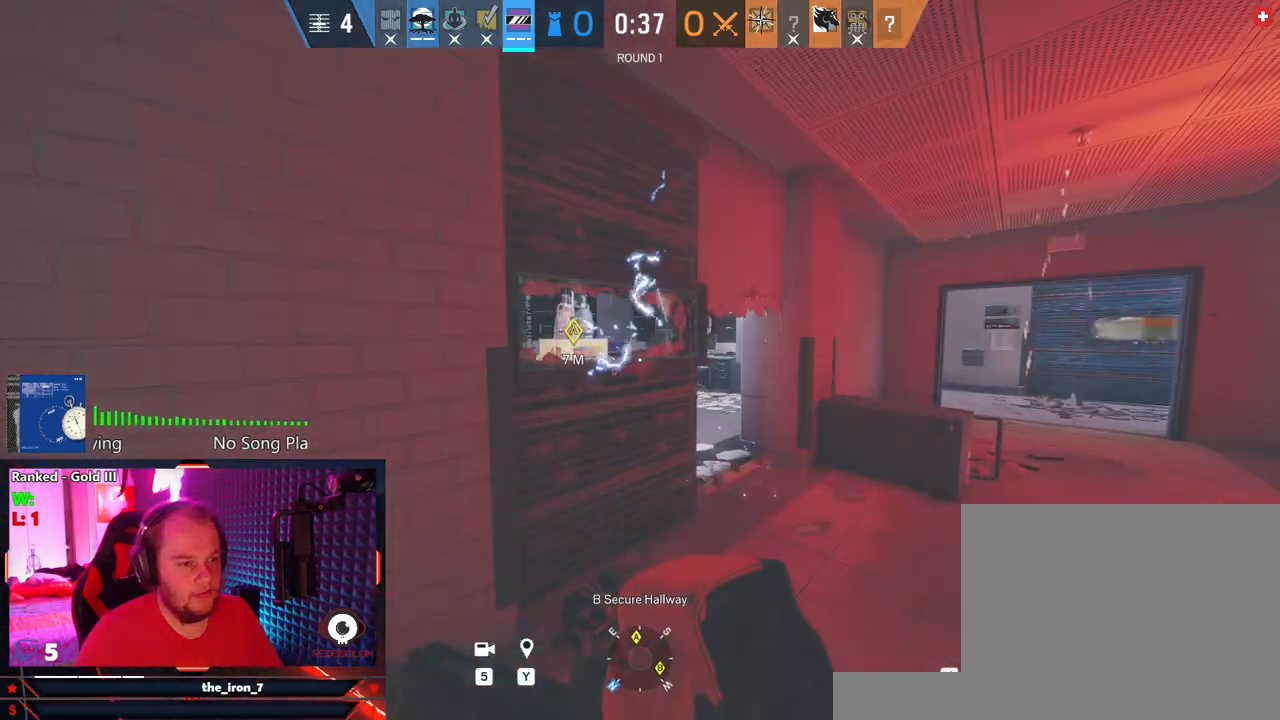
{"keys": ["e", "w"], "mouse": ["right"], "mouse_move": "still", "events": [[208, "mouse_right", "down"], [208, "shift", "up"], [208, "w", "up"], [250, "e", "down"], [354, "d", "up"], [354, "w", "down"]]}
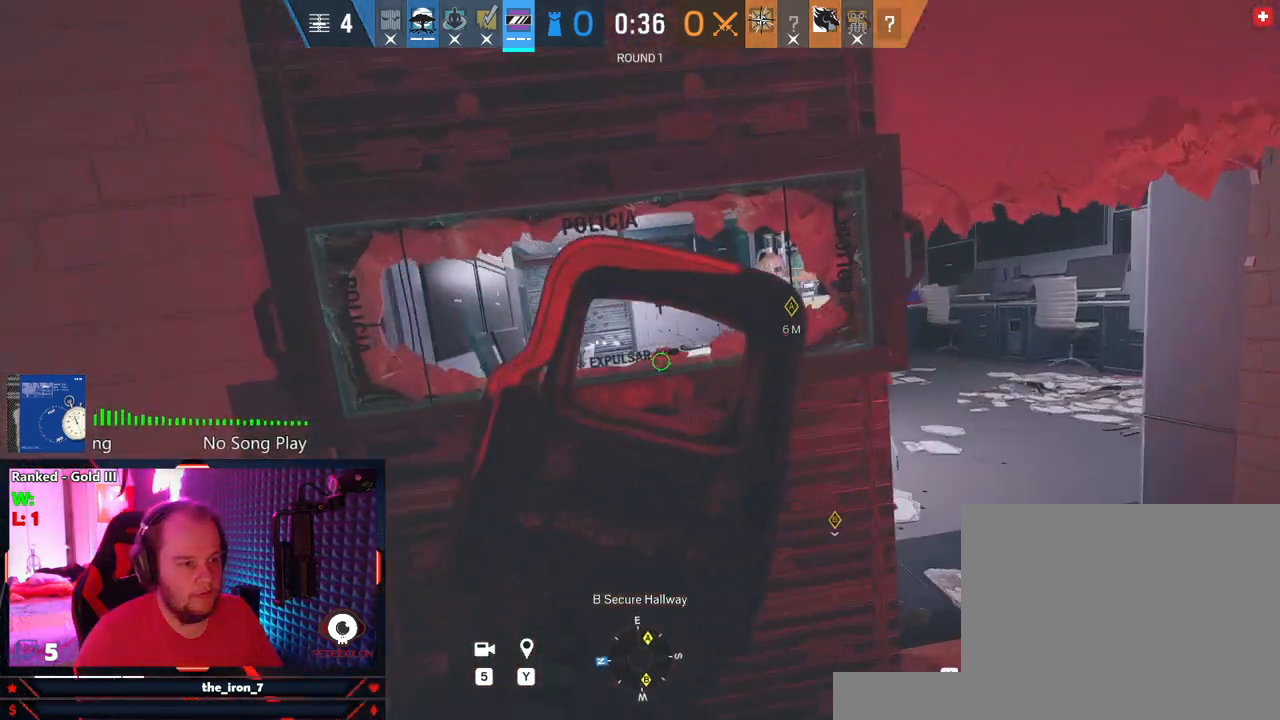
{"keys": ["a", "e"], "mouse": ["right"], "mouse_move": "still", "events": [[229, "w", "up"], [500, "a", "down"]]}
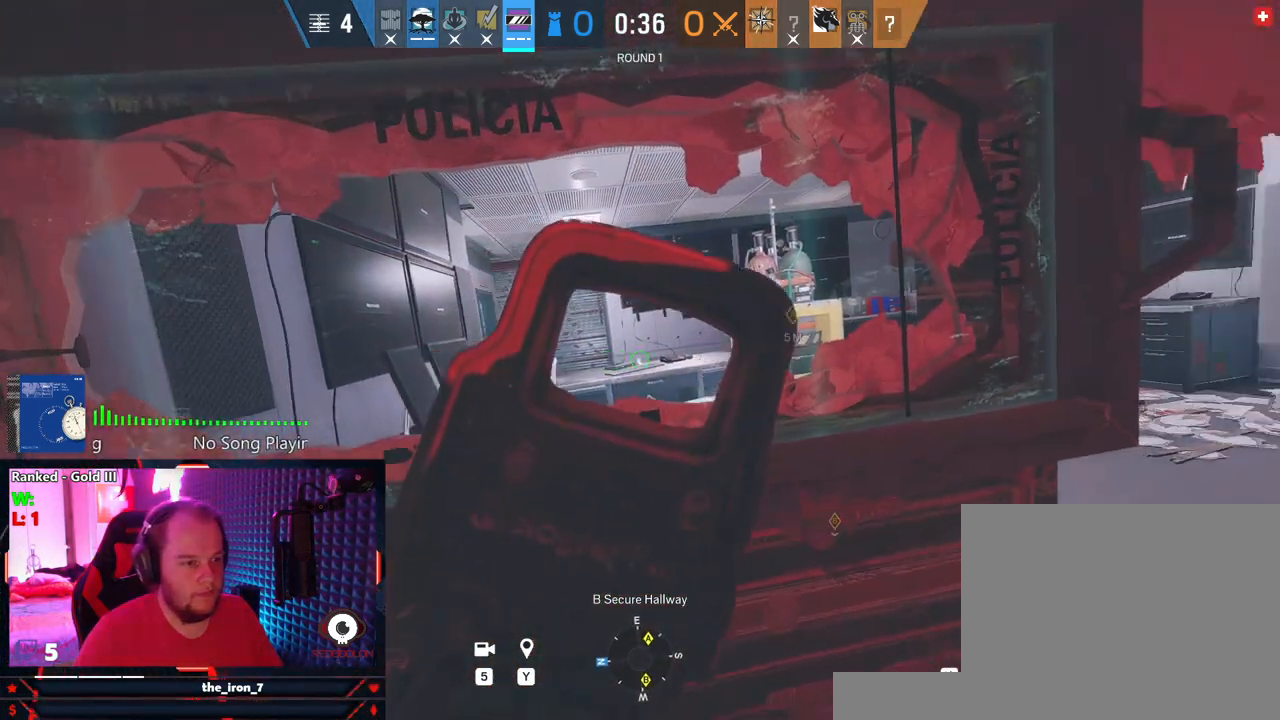
{"keys": ["e"], "mouse": [], "mouse_move": "still", "events": [[104, "mouse_right", "up"], [187, "a", "up"]]}
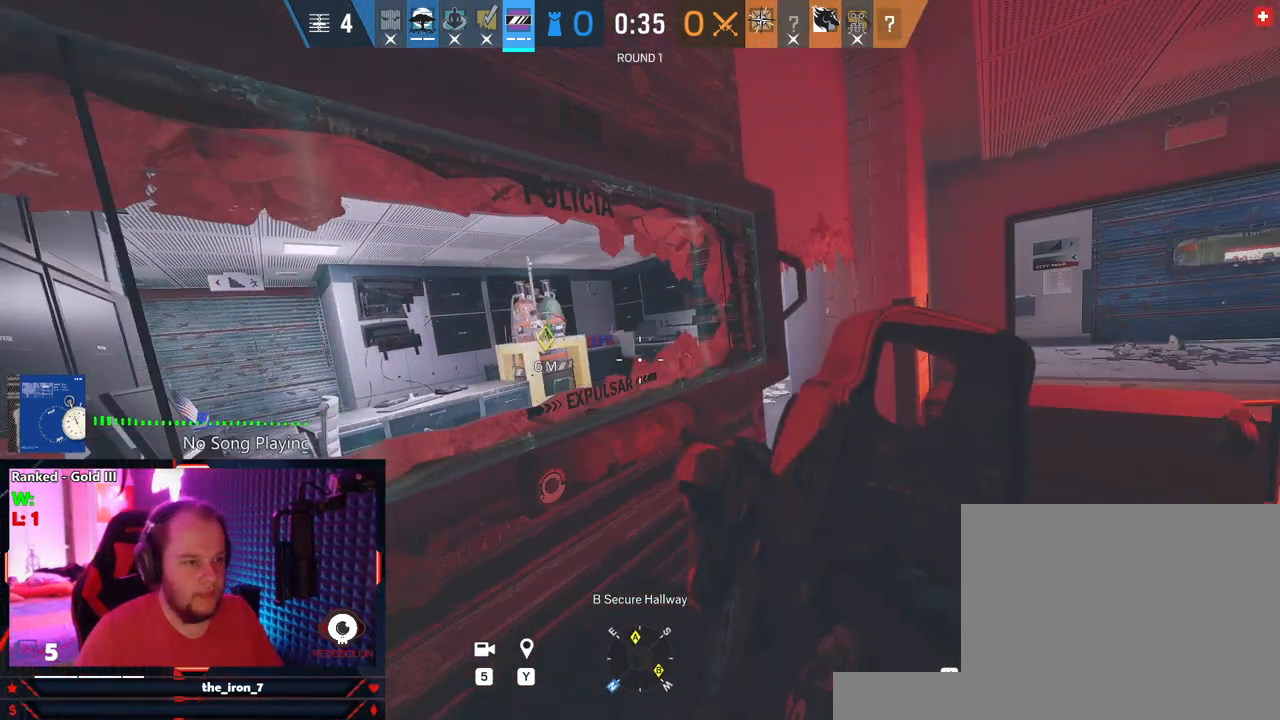
{"keys": ["e"], "mouse": [], "mouse_move": "still", "events": []}
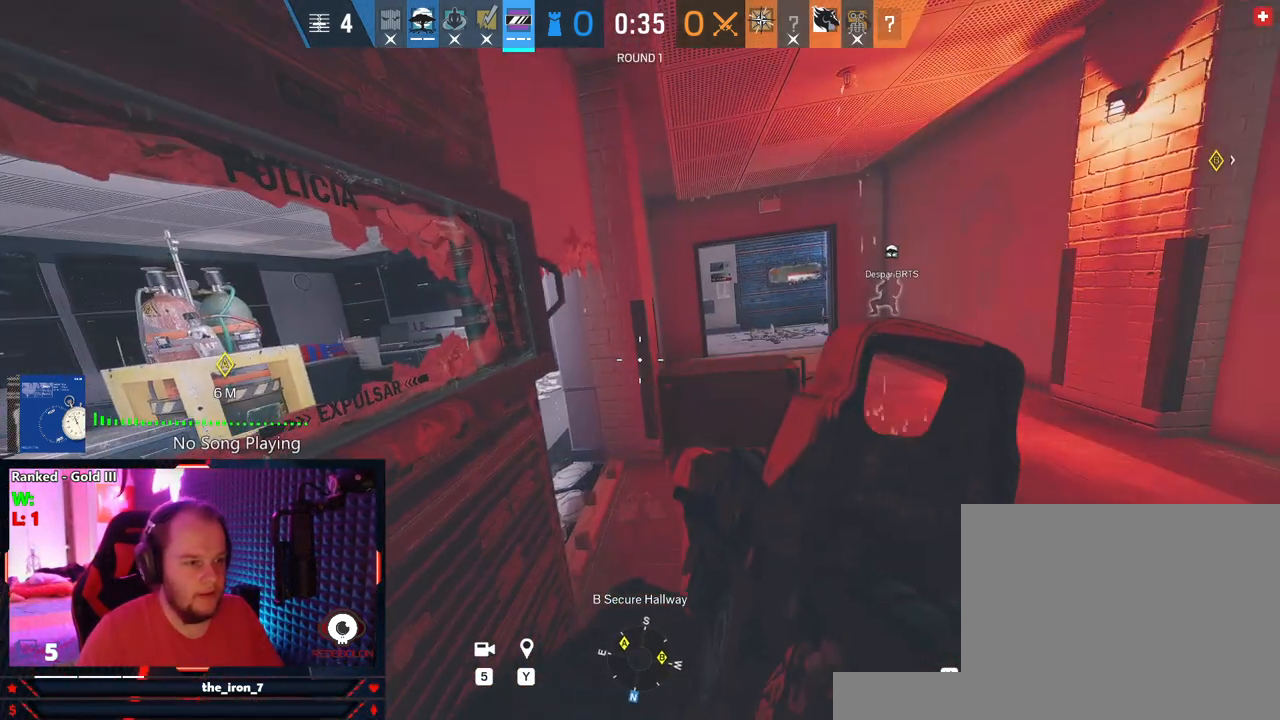
{"keys": ["d", "e"], "mouse": [], "mouse_move": "left", "events": [[458, "d", "down"]]}
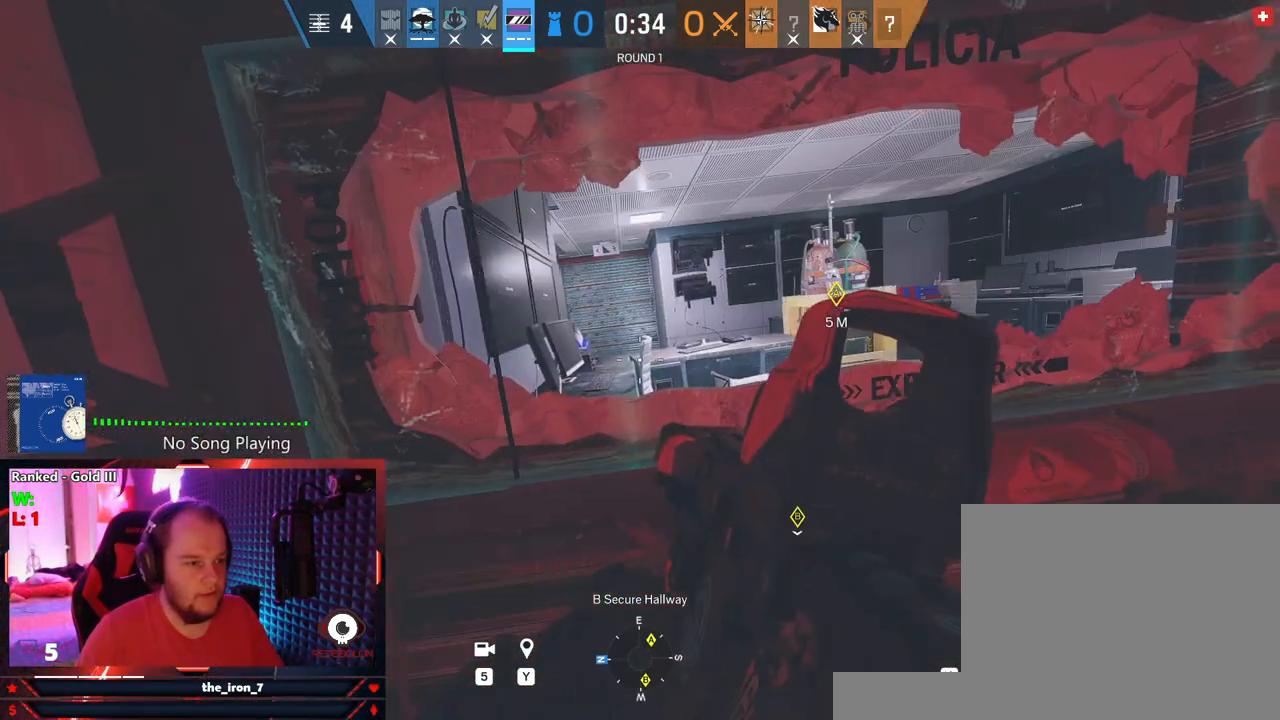
{"keys": ["e", "w"], "mouse": [], "mouse_move": "still", "events": [[145, "d", "up"], [479, "w", "down"]]}
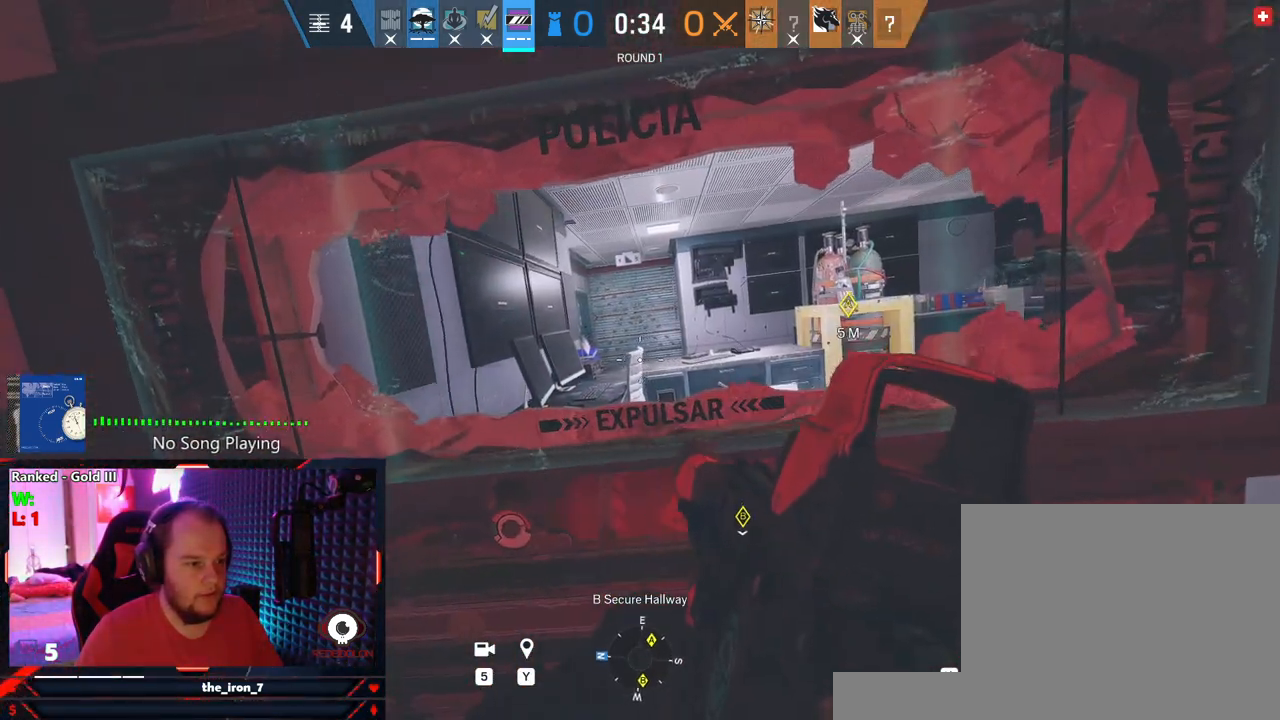
{"keys": ["e"], "mouse": [], "mouse_move": "still", "events": [[62, "d", "down"], [208, "d", "up"], [208, "w", "up"]]}
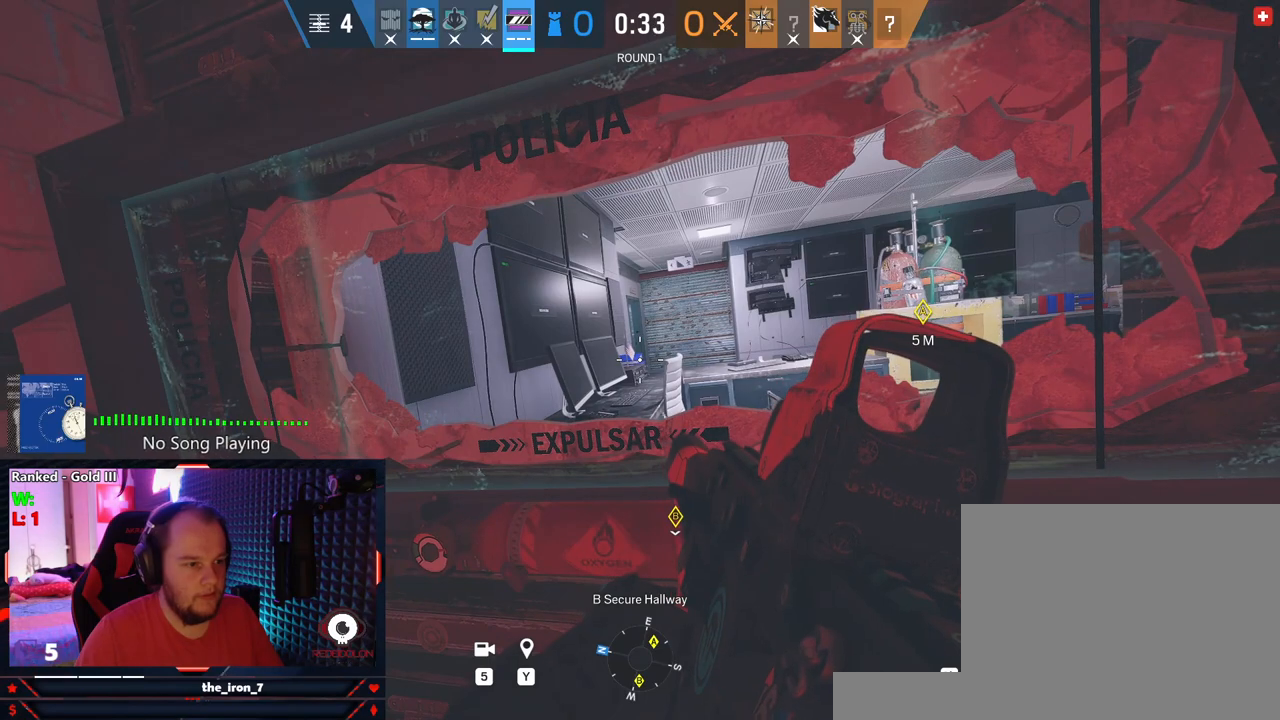
{"keys": ["e"], "mouse": [], "mouse_move": "right", "events": [[125, "a", "down"], [416, "a", "up"]]}
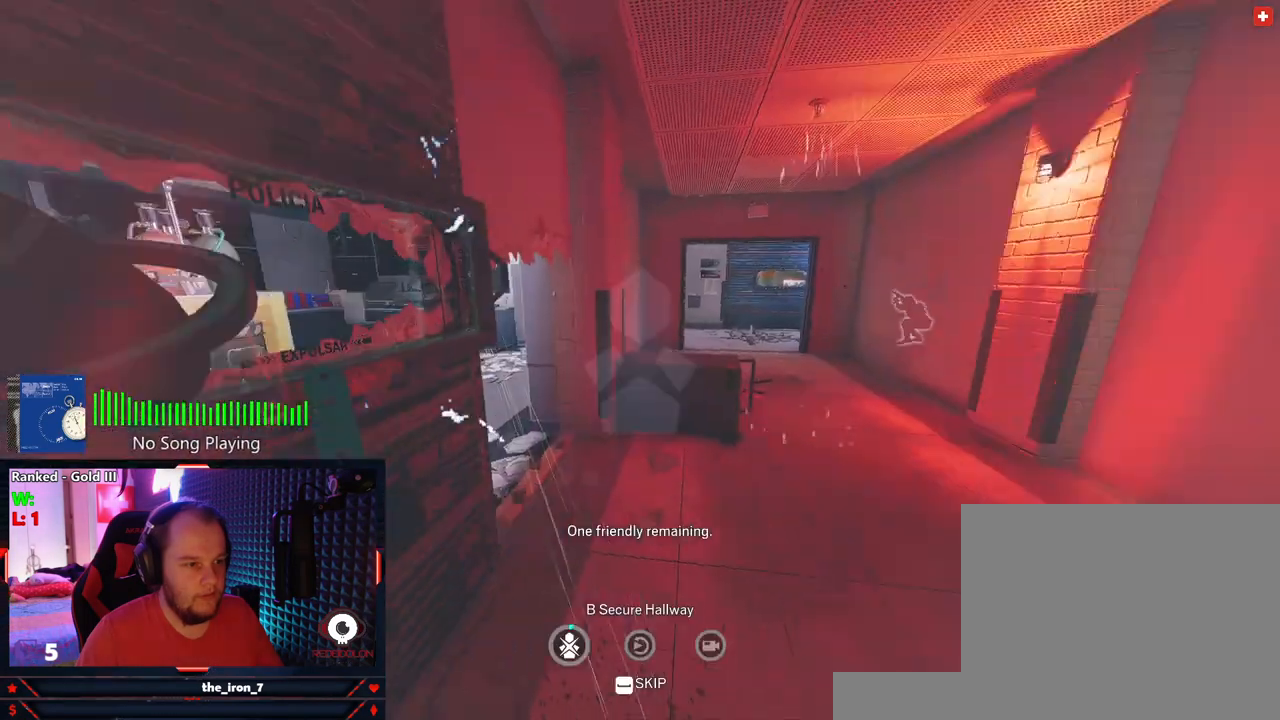
{"keys": [], "mouse": [], "mouse_move": "still", "events": [[104, "d", "down"], [104, "mouse_right", "down"], [187, "mouse_left", "down"], [291, "d", "up"], [291, "e", "up"], [333, "mouse_left", "up"], [333, "mouse_right", "up"]]}
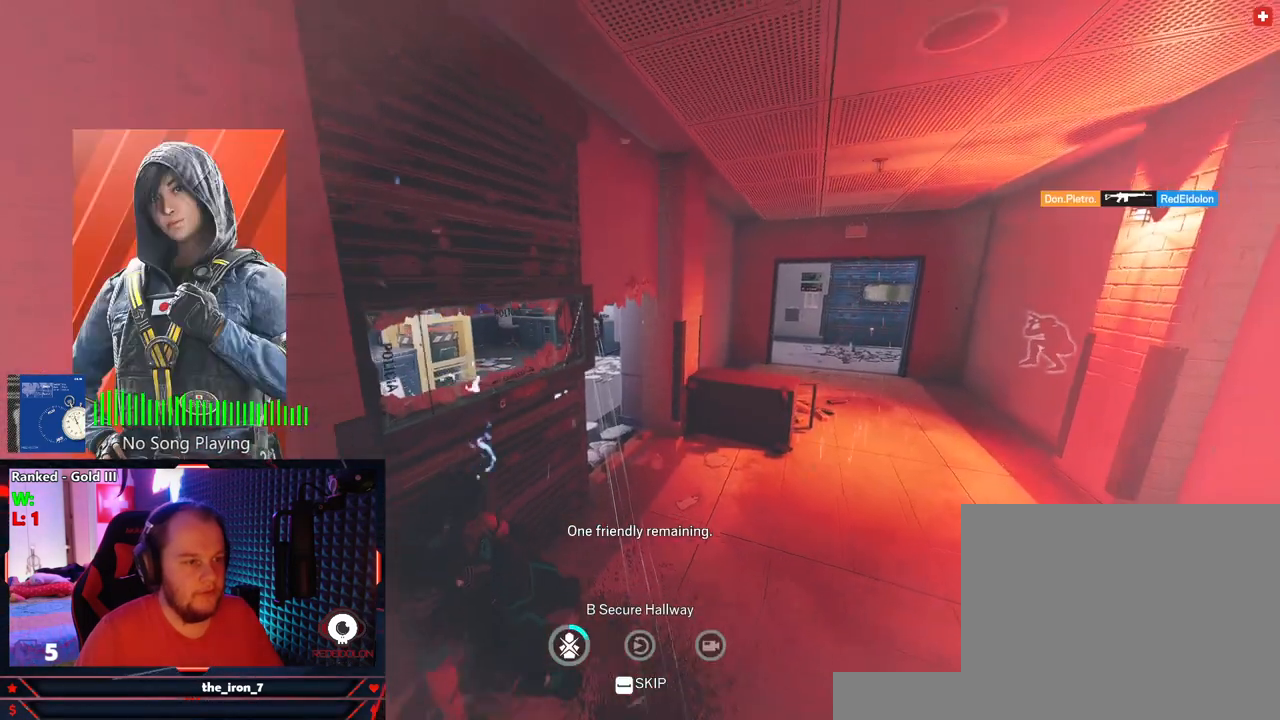
{"keys": [], "mouse": [], "mouse_move": "still", "events": []}
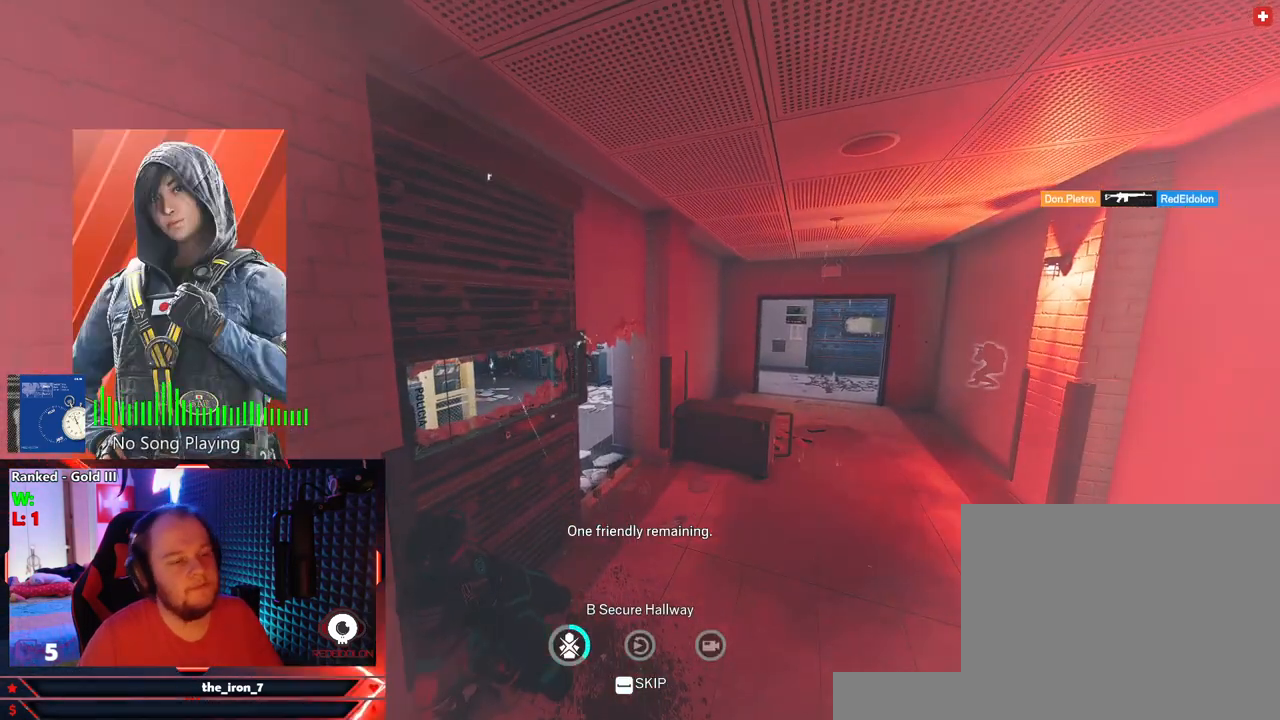
{"keys": [], "mouse": [], "mouse_move": "still", "events": []}
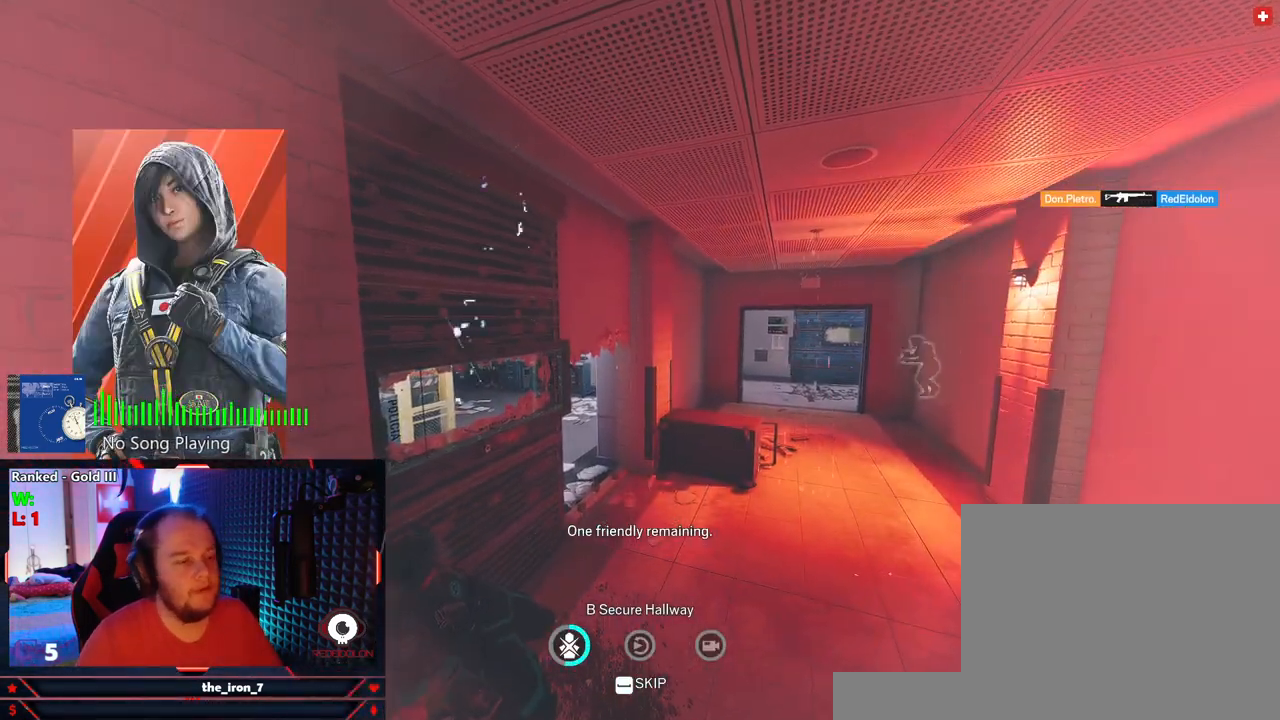
{"keys": [], "mouse": [], "mouse_move": "still", "events": []}
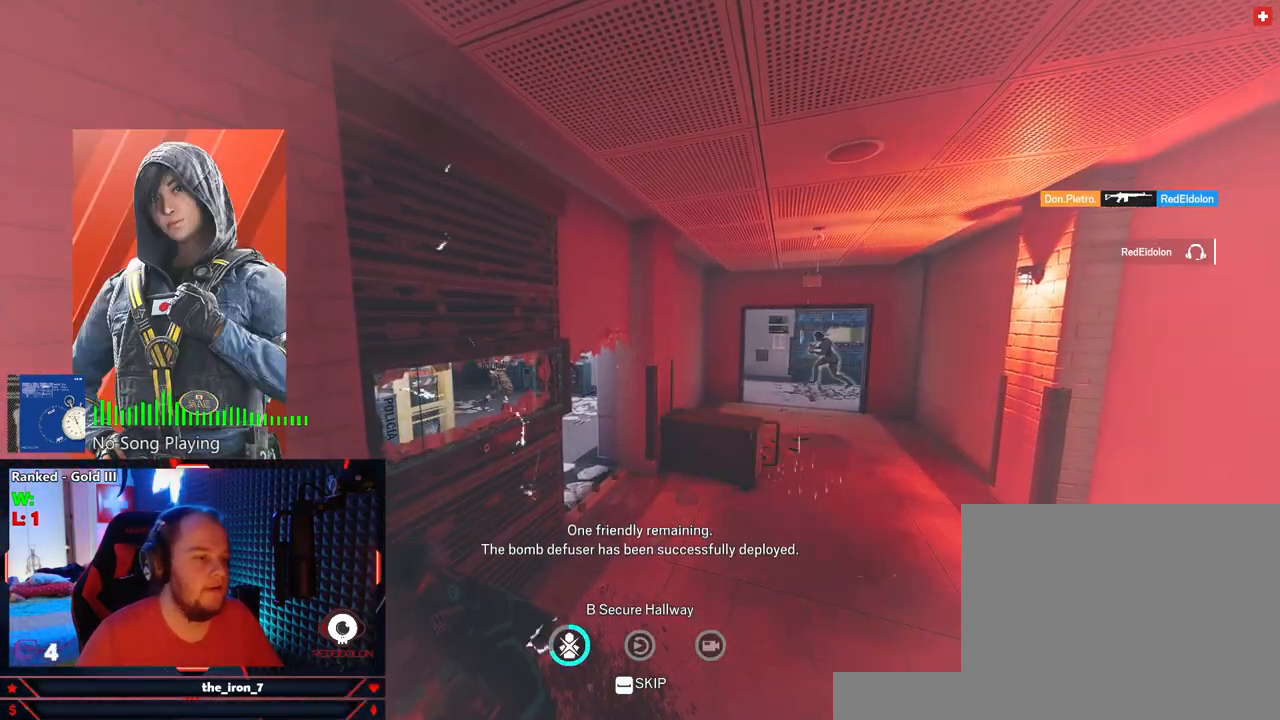
{"keys": [], "mouse": [], "mouse_move": "still", "events": []}
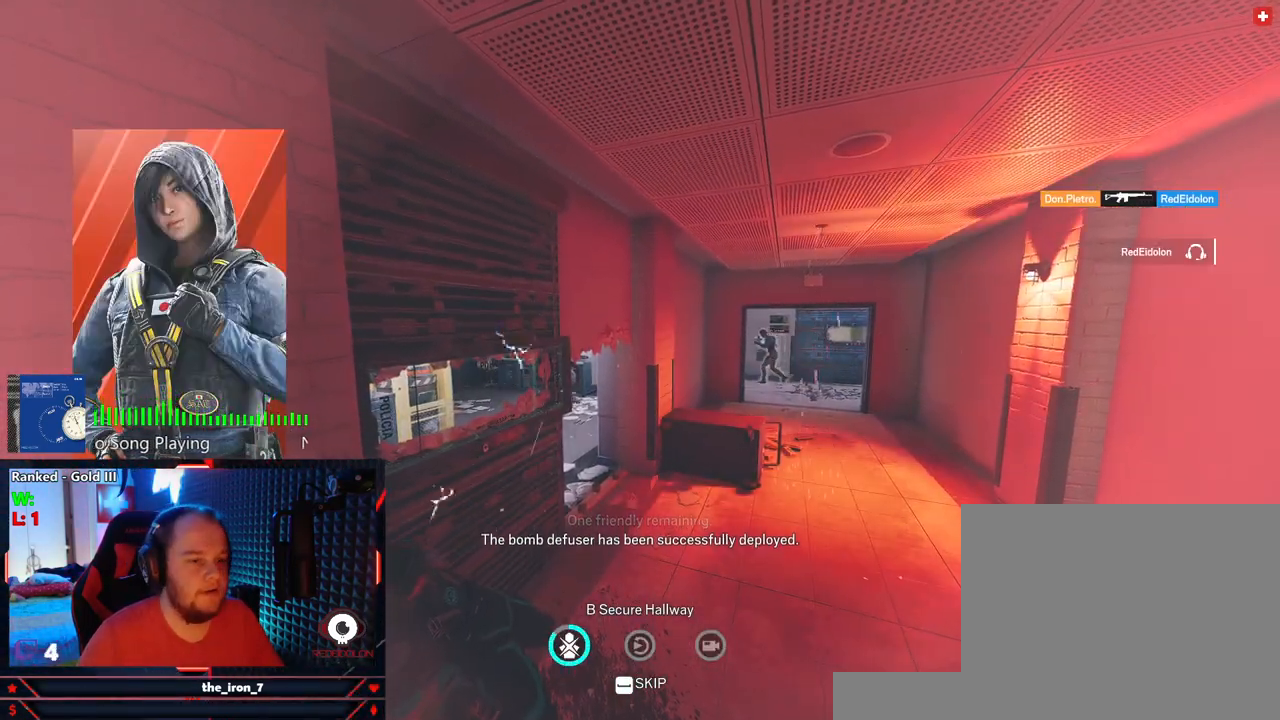
{"keys": [], "mouse": [], "mouse_move": "still", "events": [[83, "space", "down"], [125, "5", "down"], [229, "5", "up"], [229, "space", "up"]]}
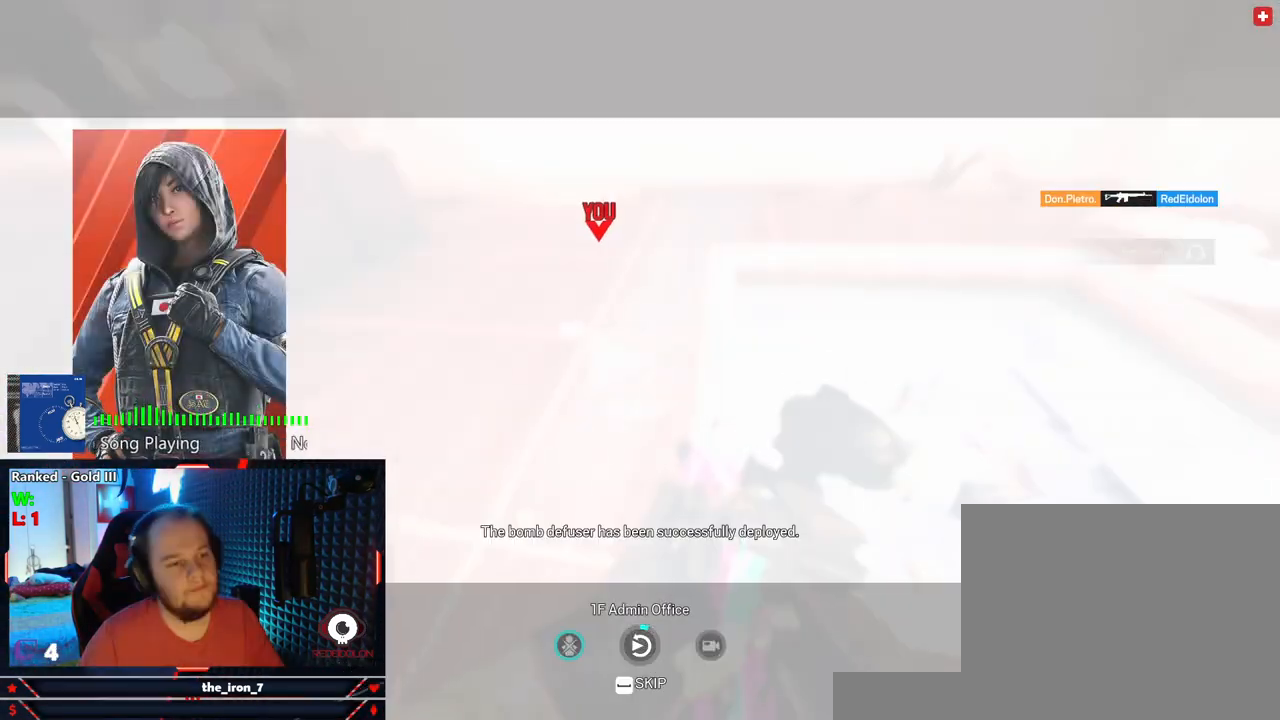
{"keys": [], "mouse": [], "mouse_move": "still", "events": [[291, "space", "down"], [333, "5", "down"], [437, "5", "up"], [437, "space", "up"]]}